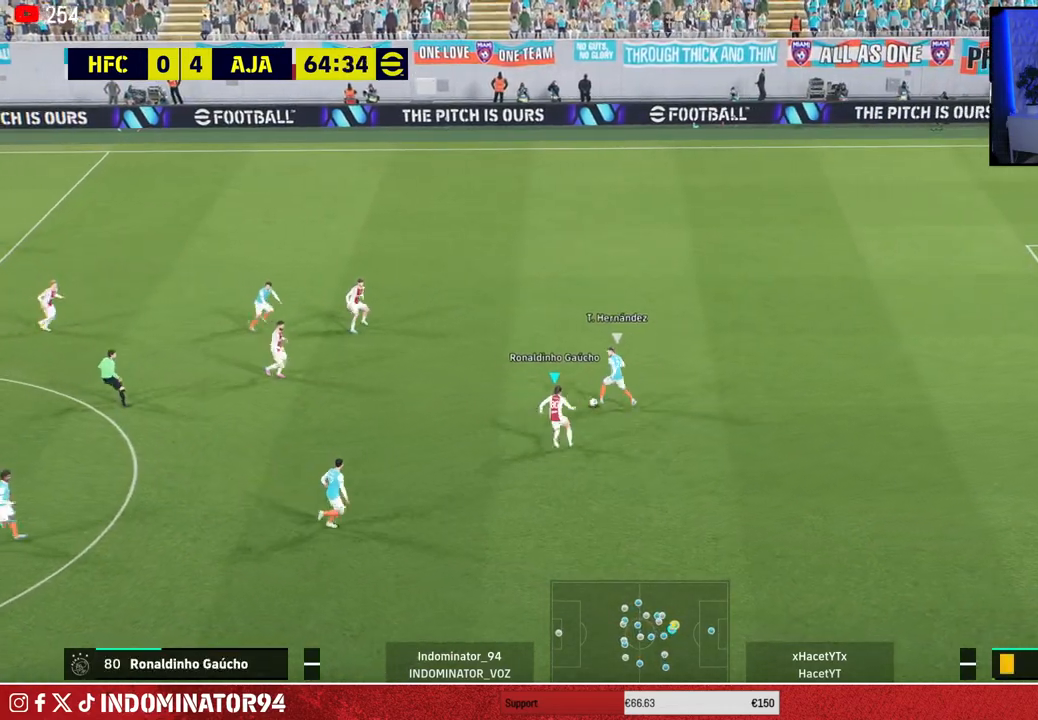
Gameplay with a controller (PlayStation layout); each line is a JSON object with the inputs held at the frame after it. "events" lists button and stick changes between this image and that frame as [ms after this image, input, new state], when the widget could be followed in between.
{"buttons": ["CROSS", "R1"], "left_stick": "right", "right_stick": "center", "events": [[333, "left_stick", "up-right"], [400, "left_stick", "right"]]}
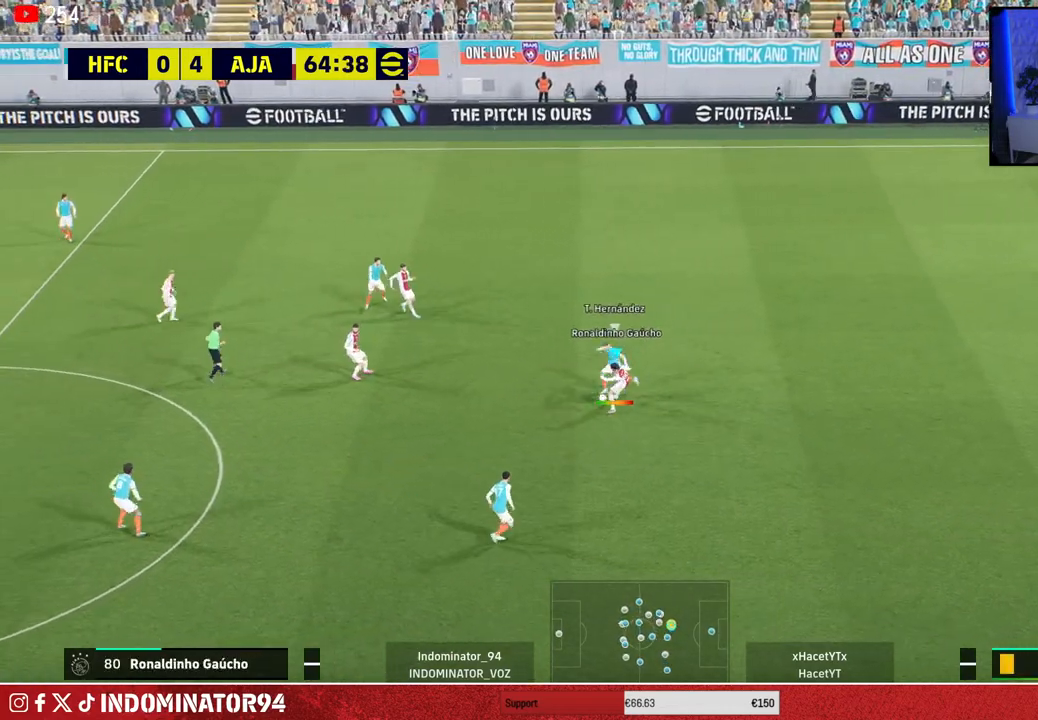
{"buttons": ["R1"], "left_stick": "down", "right_stick": "center", "events": [[67, "CROSS", "up"], [167, "R1", "up"], [333, "left_stick", "down"], [400, "R1", "down"]]}
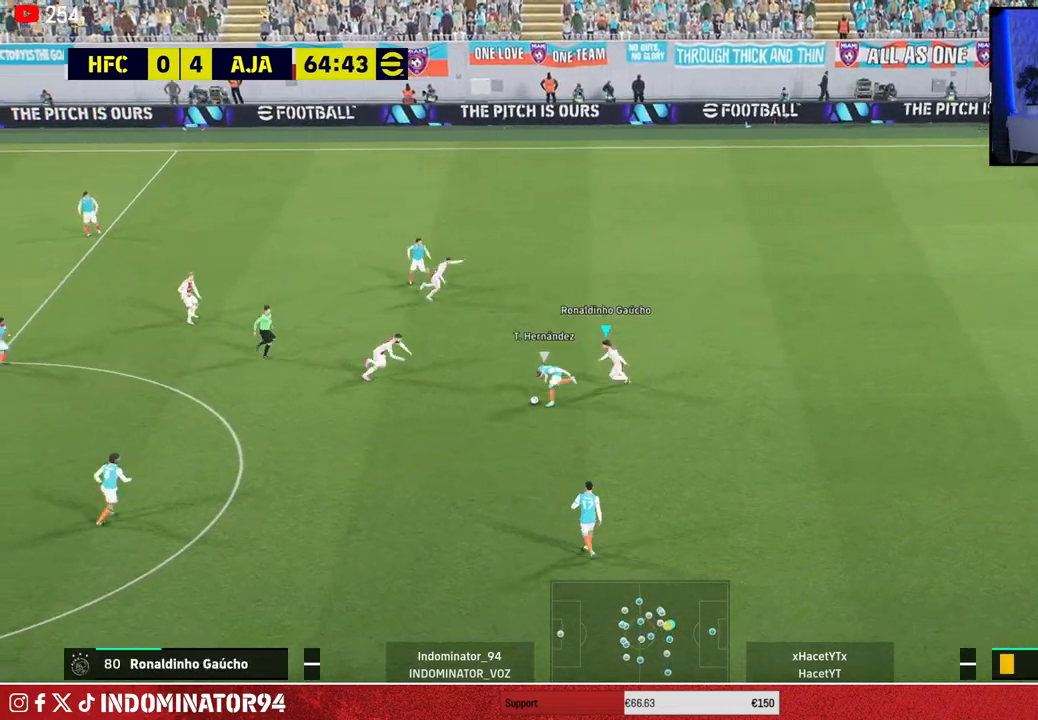
{"buttons": [], "left_stick": "down-left", "right_stick": "center", "events": [[367, "left_stick", "down-left"], [467, "R1", "up"]]}
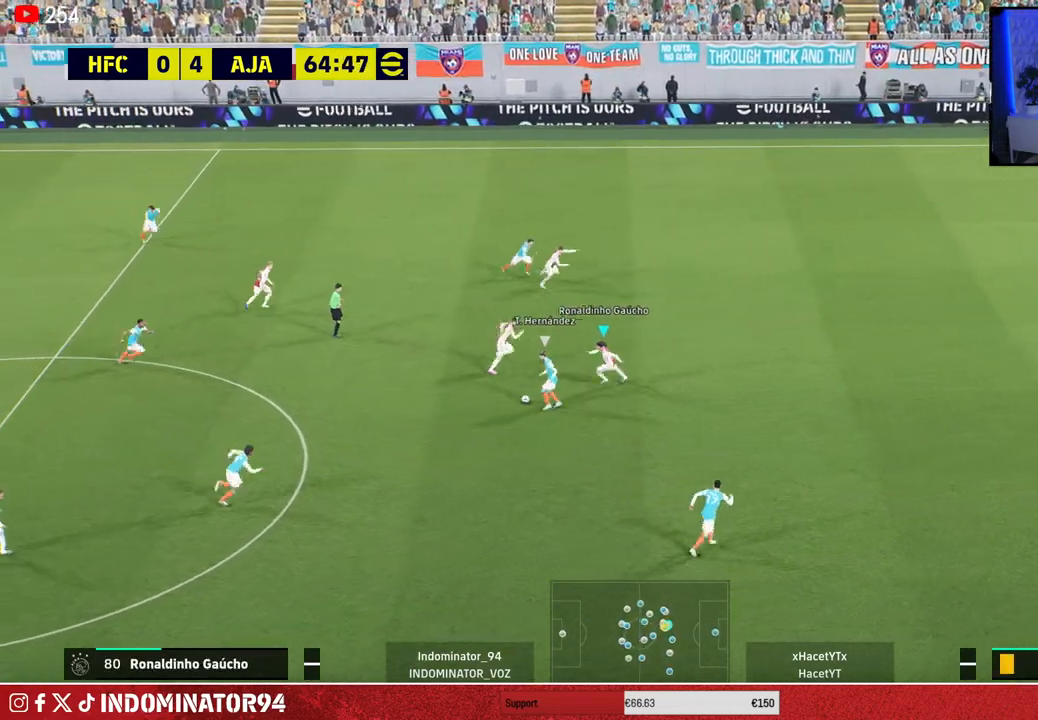
{"buttons": [], "left_stick": "left", "right_stick": "center", "events": [[117, "left_stick", "left"]]}
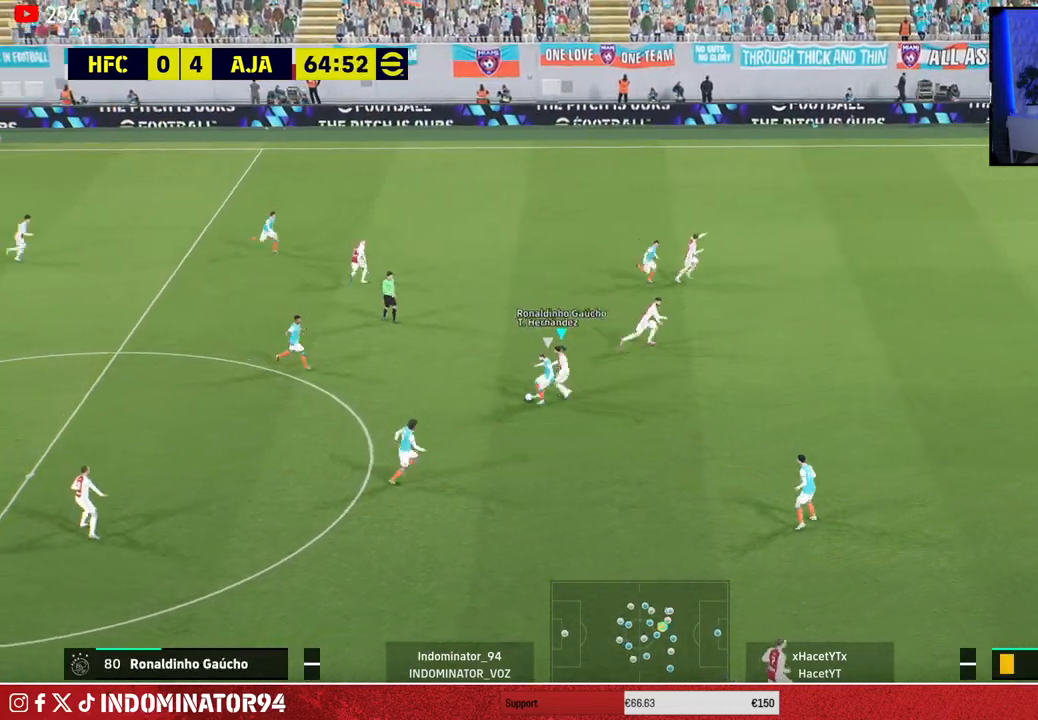
{"buttons": ["R1"], "left_stick": "up-left", "right_stick": "left", "events": [[283, "R1", "down"], [417, "right_stick", "left"], [467, "left_stick", "up-left"]]}
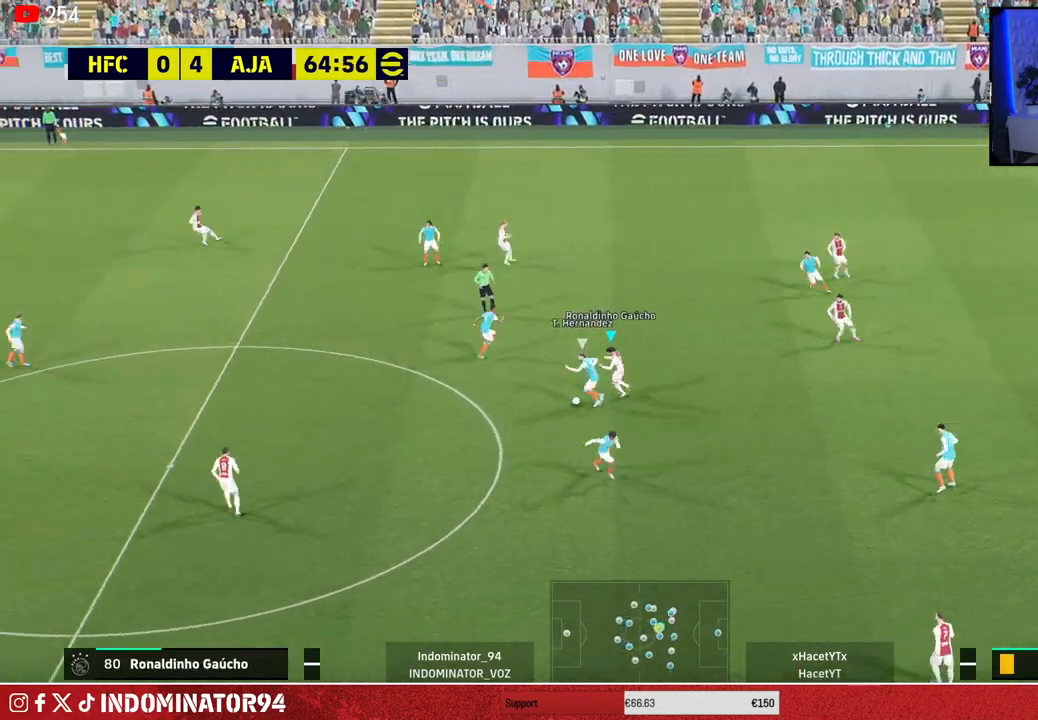
{"buttons": ["R1"], "left_stick": "up", "right_stick": "center", "events": [[33, "right_stick", "center"], [67, "left_stick", "up"]]}
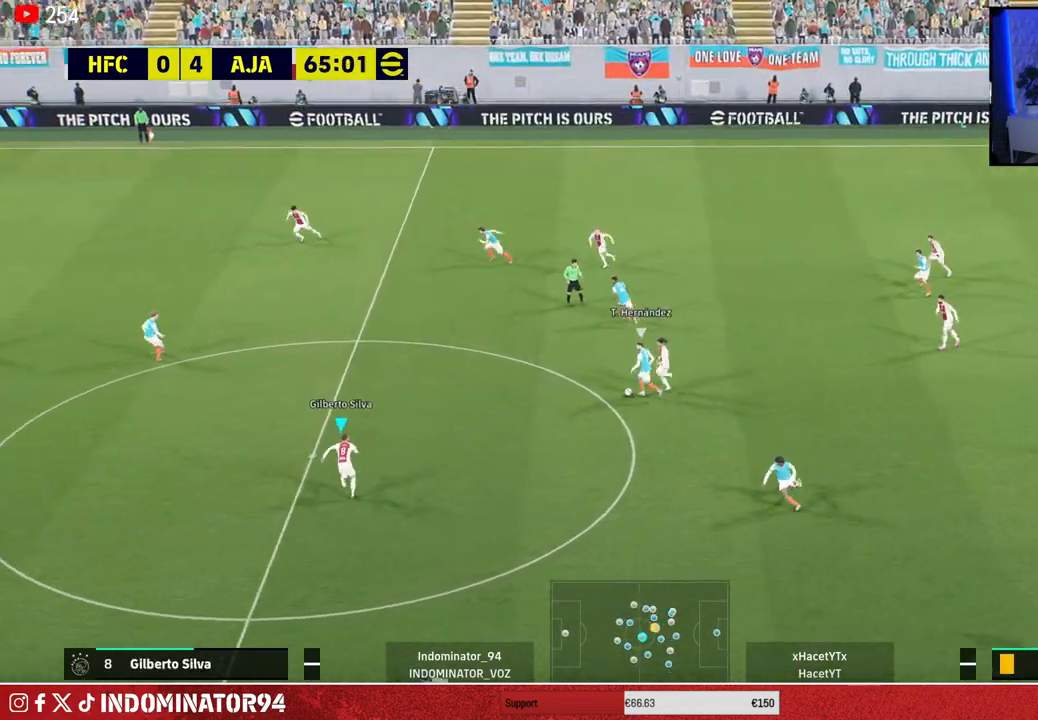
{"buttons": [], "left_stick": "up", "right_stick": "center", "events": [[33, "SQUARE", "down"], [400, "SQUARE", "up"], [433, "R1", "up"]]}
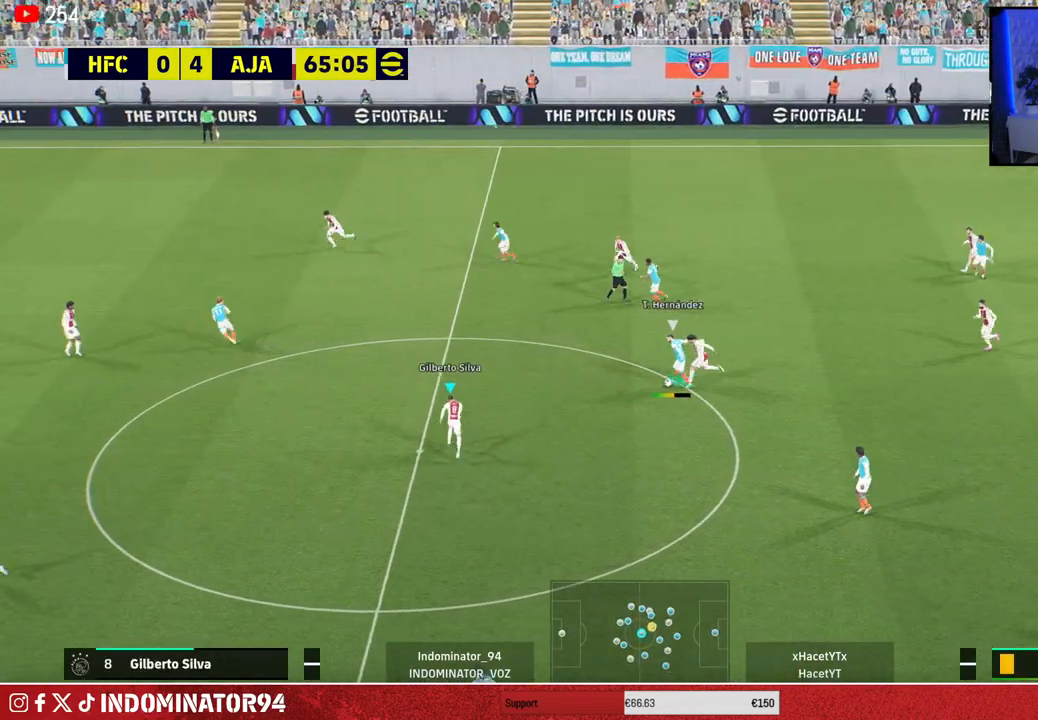
{"buttons": ["R1"], "left_stick": "up-right", "right_stick": "center", "events": [[50, "left_stick", "right"], [100, "left_stick", "down-right"], [283, "R1", "down"], [317, "L1", "down"], [367, "left_stick", "up-right"], [417, "L1", "up"]]}
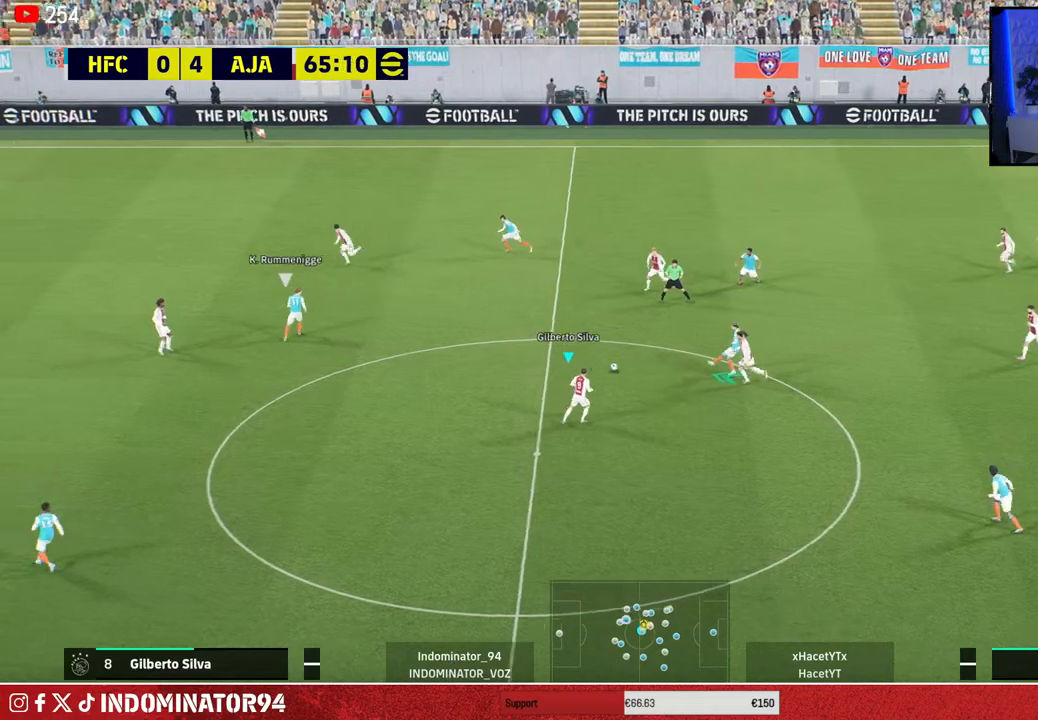
{"buttons": ["R1"], "left_stick": "right", "right_stick": "center", "events": [[333, "left_stick", "right"]]}
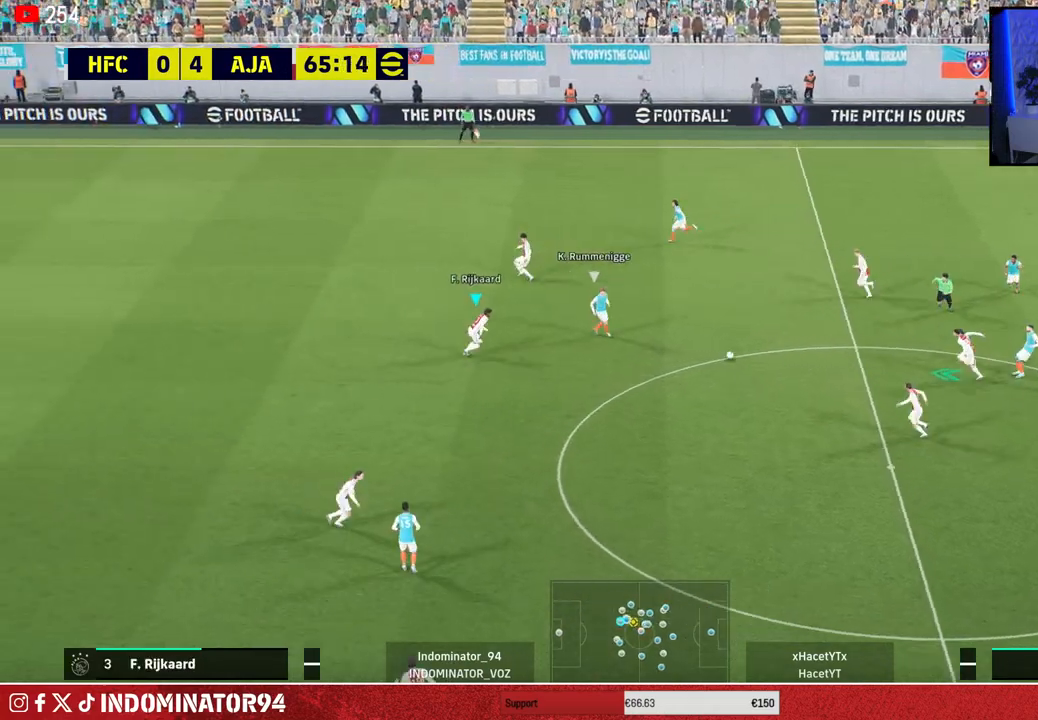
{"buttons": ["CROSS", "R1"], "left_stick": "up-right", "right_stick": "center", "events": [[100, "CROSS", "down"], [183, "left_stick", "up-right"]]}
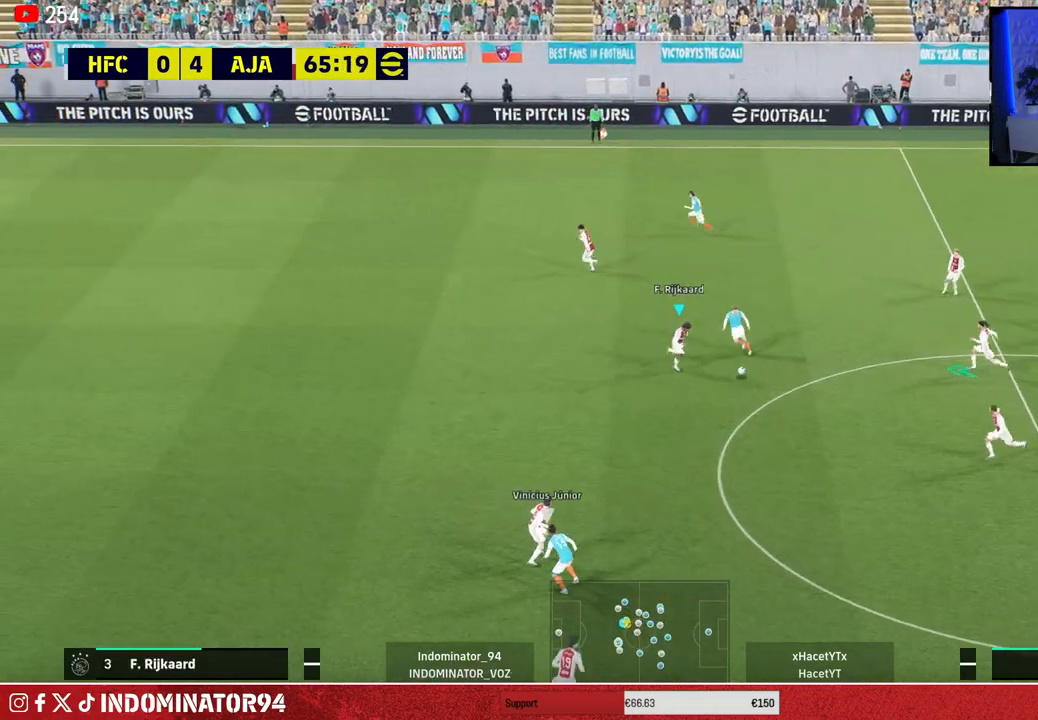
{"buttons": [], "left_stick": "right", "right_stick": "center", "events": [[117, "L1", "down"], [183, "CROSS", "up"], [200, "R1", "up"], [233, "L1", "up"], [367, "CROSS", "down"], [467, "CROSS", "up"], [467, "left_stick", "right"]]}
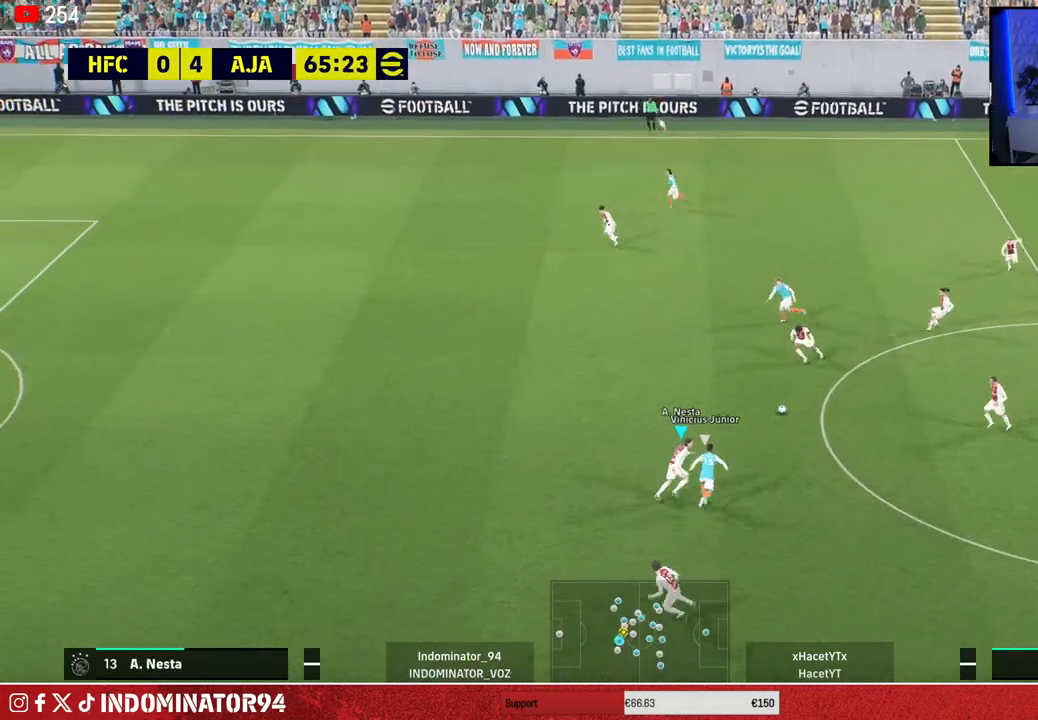
{"buttons": [], "left_stick": "right", "right_stick": "center", "events": []}
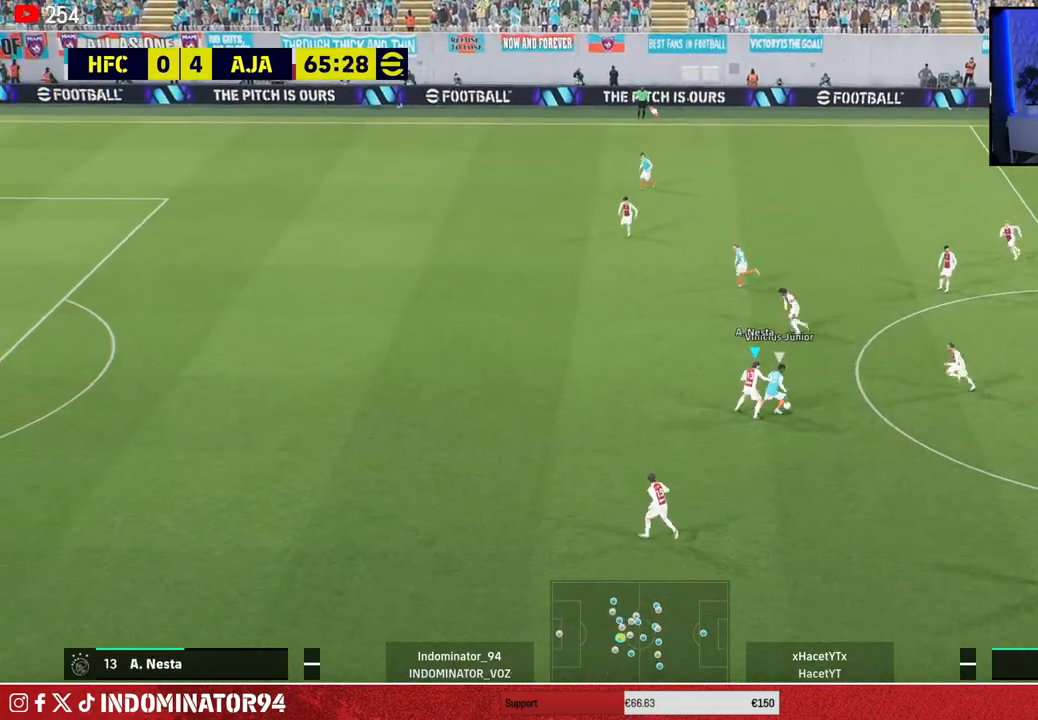
{"buttons": ["CROSS", "R1"], "left_stick": "down-right", "right_stick": "center", "events": [[67, "left_stick", "down-right"], [317, "R1", "down"], [367, "CROSS", "down"]]}
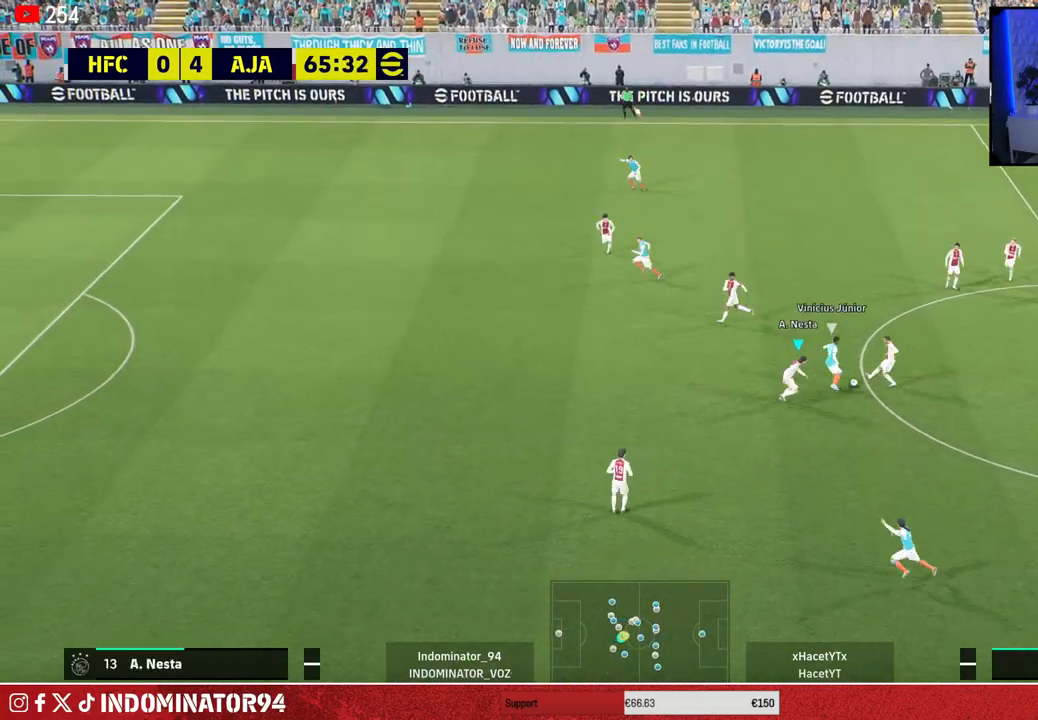
{"buttons": [], "left_stick": "down-right", "right_stick": "center", "events": [[83, "left_stick", "right"], [183, "CROSS", "up"], [200, "R1", "up"], [217, "left_stick", "down-right"]]}
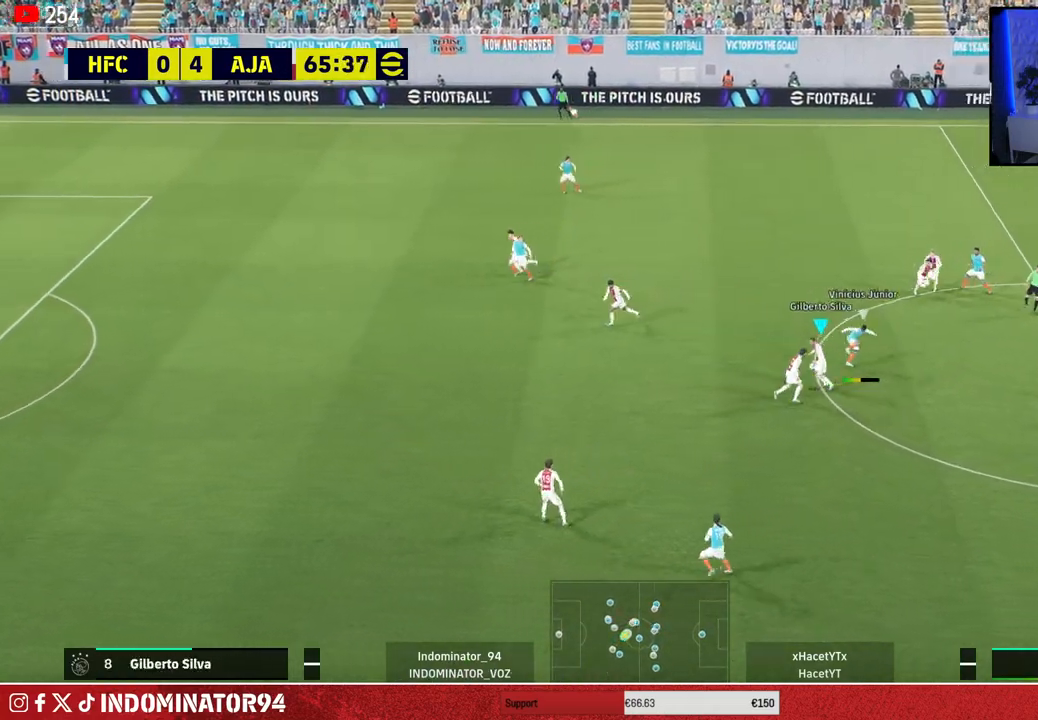
{"buttons": [], "left_stick": "down-right", "right_stick": "center", "events": []}
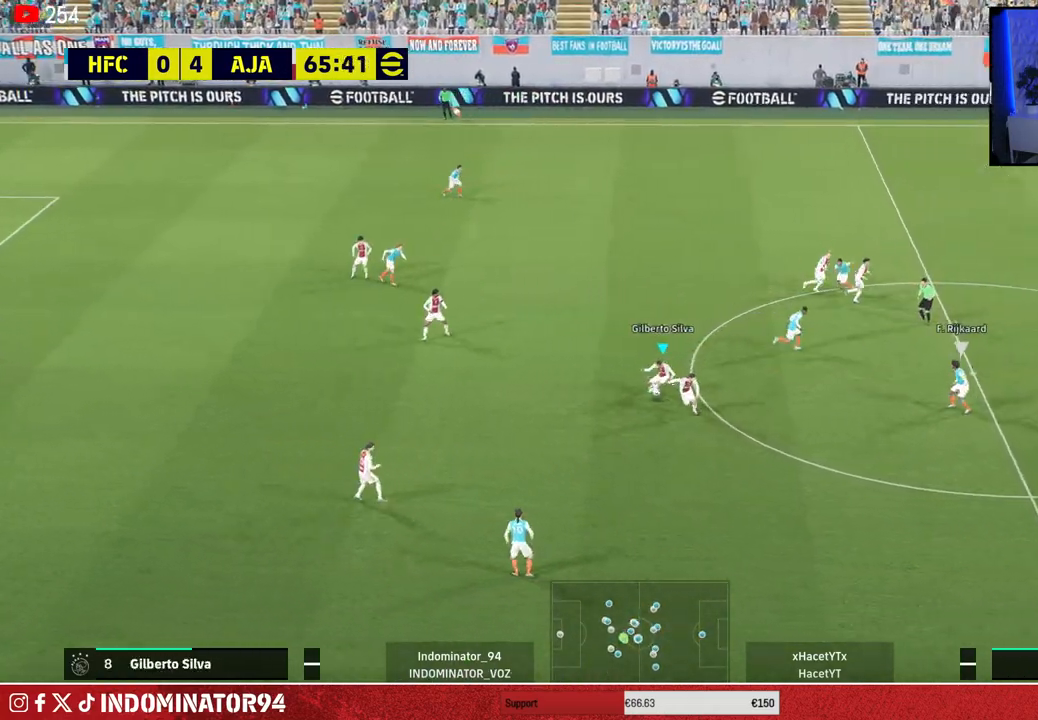
{"buttons": [], "left_stick": "up-right", "right_stick": "center", "events": [[300, "left_stick", "right"], [433, "left_stick", "up-right"]]}
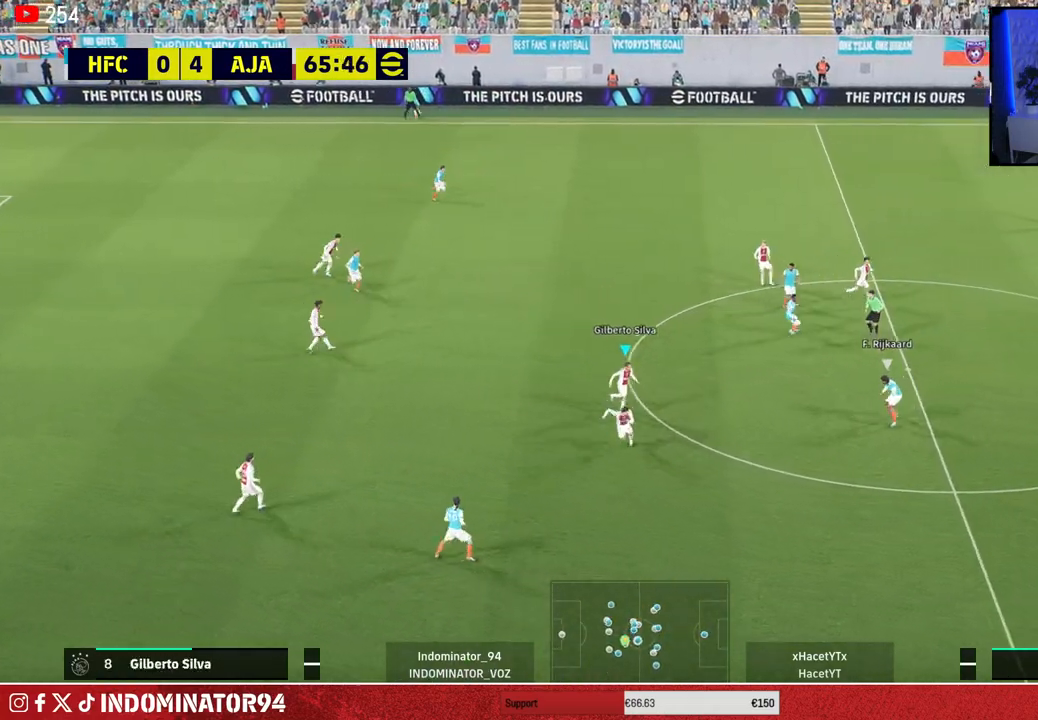
{"buttons": [], "left_stick": "up", "right_stick": "center", "events": [[17, "left_stick", "up"], [50, "L1", "down"], [167, "L1", "up"]]}
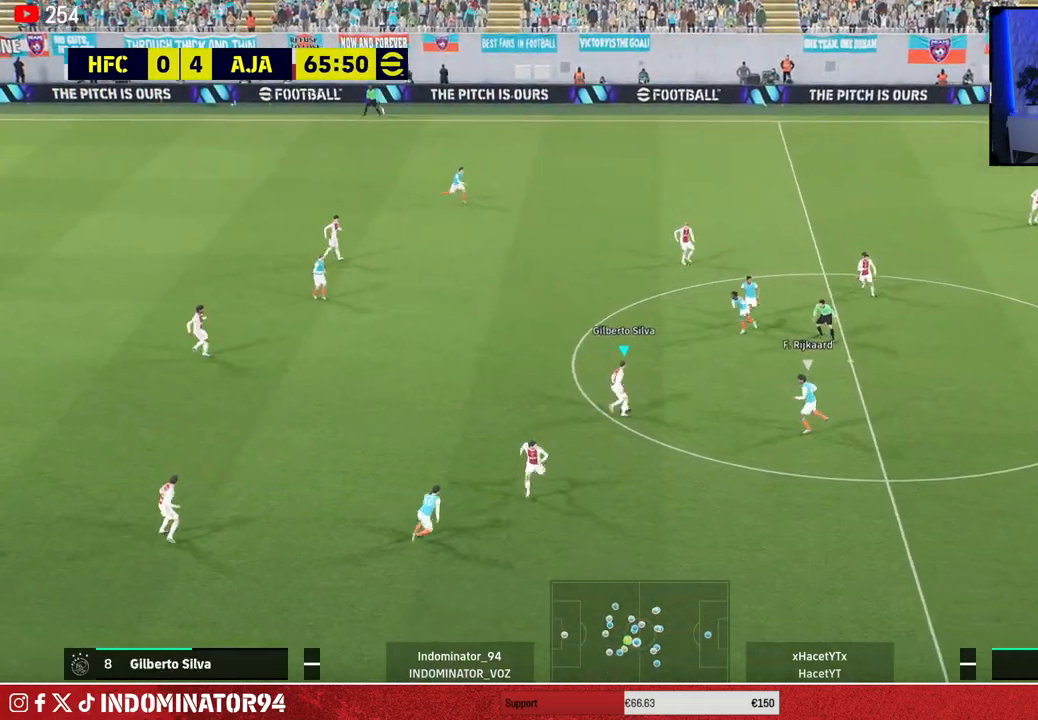
{"buttons": [], "left_stick": "up-right", "right_stick": "center", "events": [[250, "TRIANGLE", "down"], [250, "left_stick", "up-right"], [400, "TRIANGLE", "up"]]}
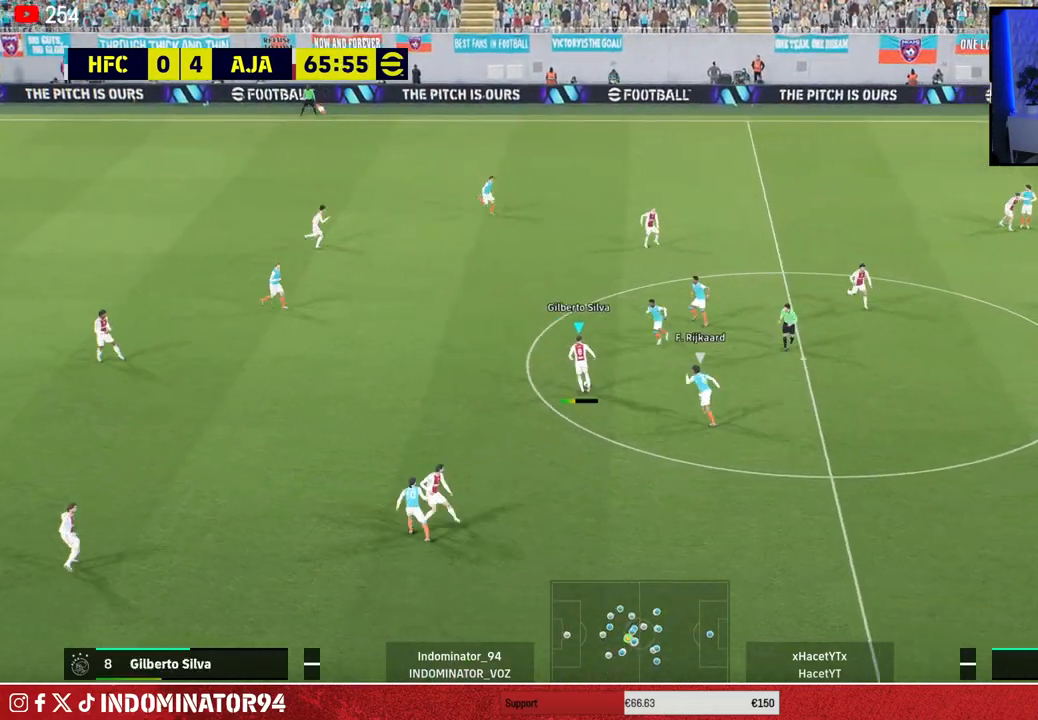
{"buttons": [], "left_stick": "right", "right_stick": "center", "events": [[183, "left_stick", "right"]]}
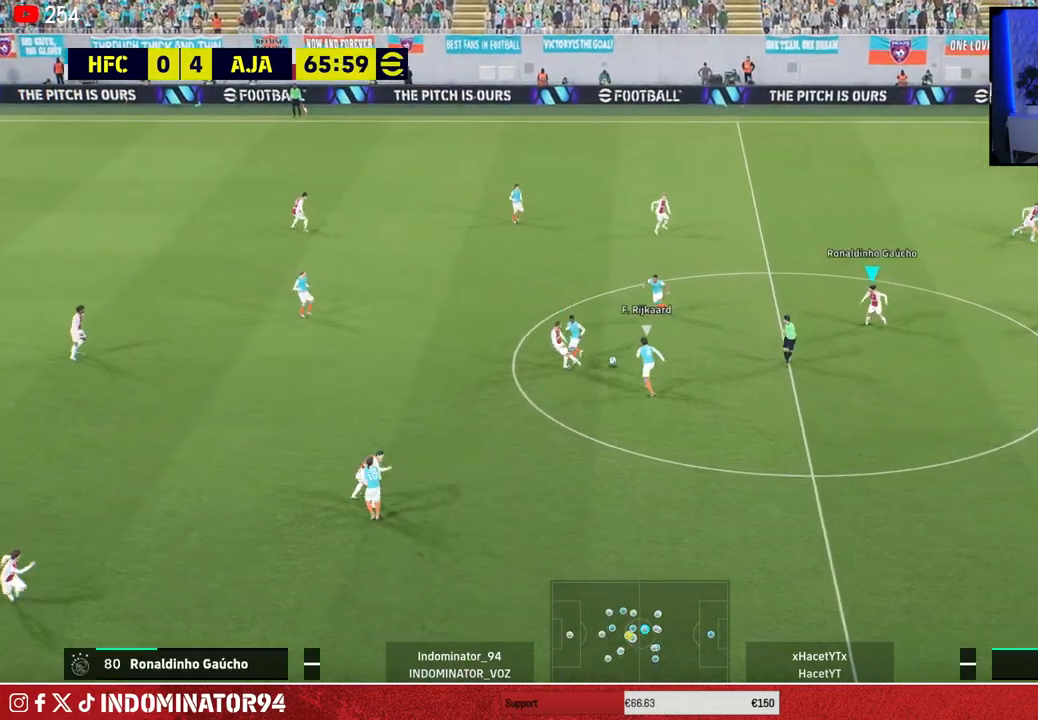
{"buttons": [], "left_stick": "up", "right_stick": "center", "events": [[400, "left_stick", "up"]]}
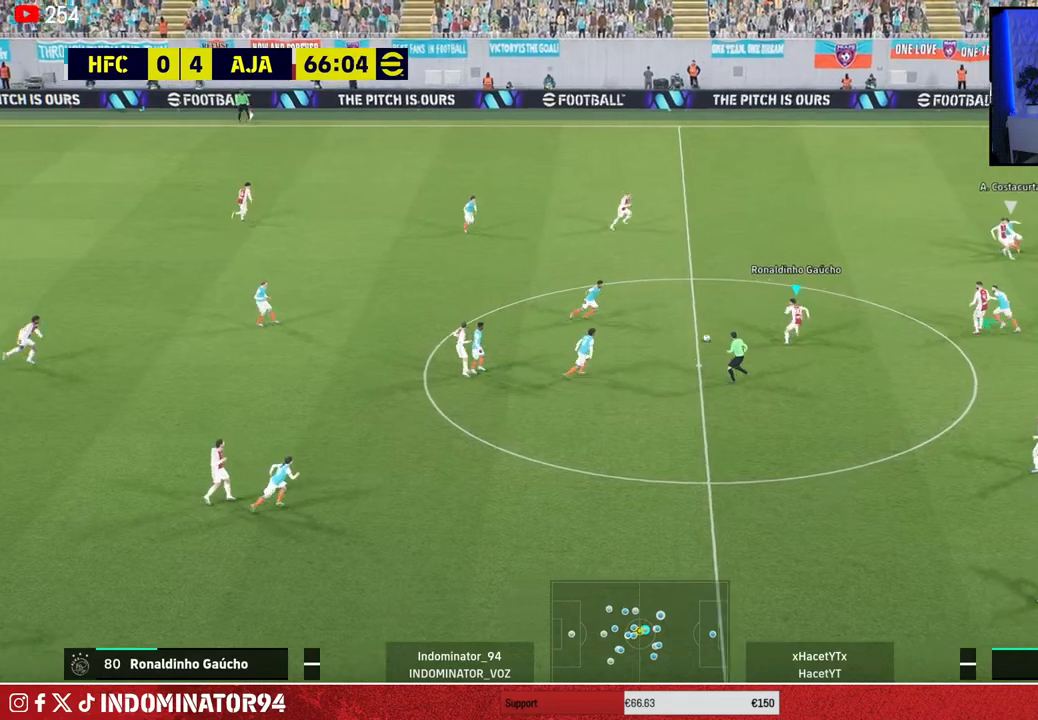
{"buttons": [], "left_stick": "up", "right_stick": "center", "events": [[33, "TRIANGLE", "down"], [217, "TRIANGLE", "up"]]}
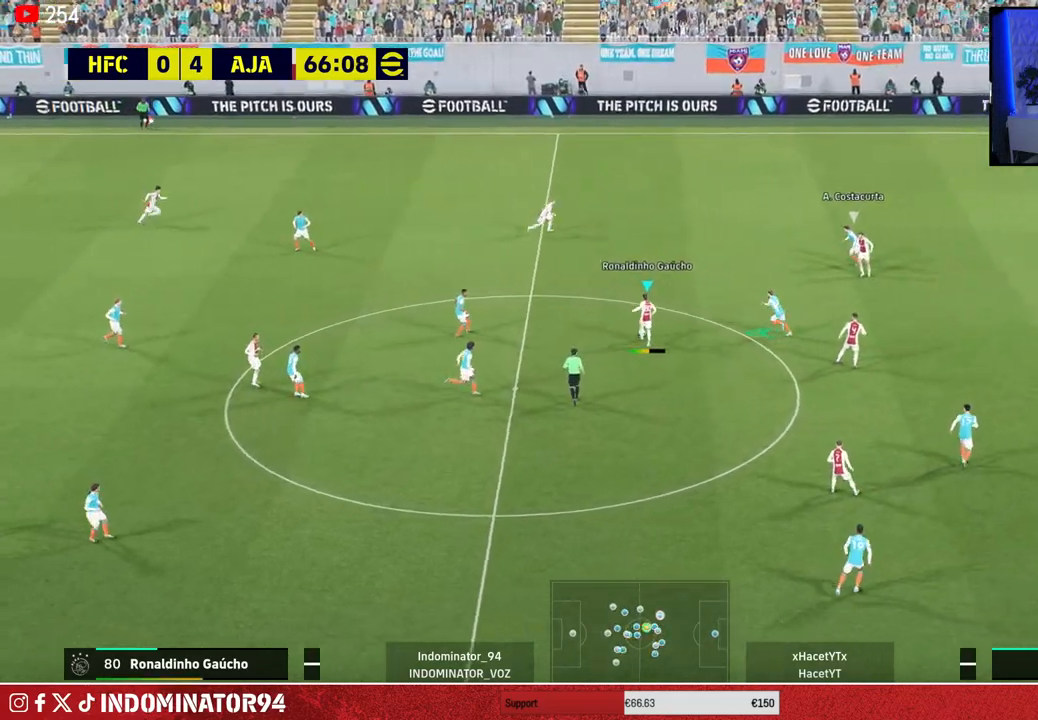
{"buttons": ["R1"], "left_stick": "up-right", "right_stick": "center", "events": [[183, "R1", "down"], [250, "left_stick", "up-right"]]}
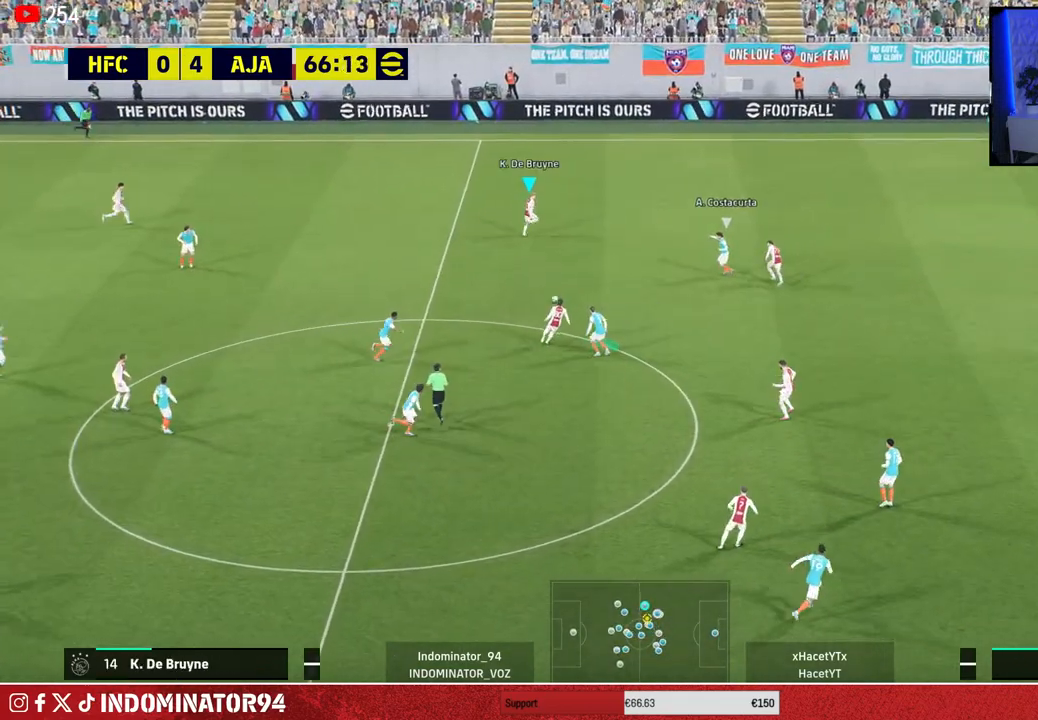
{"buttons": ["R1"], "left_stick": "right", "right_stick": "center", "events": [[17, "TRIANGLE", "down"], [67, "left_stick", "right"], [217, "TRIANGLE", "up"]]}
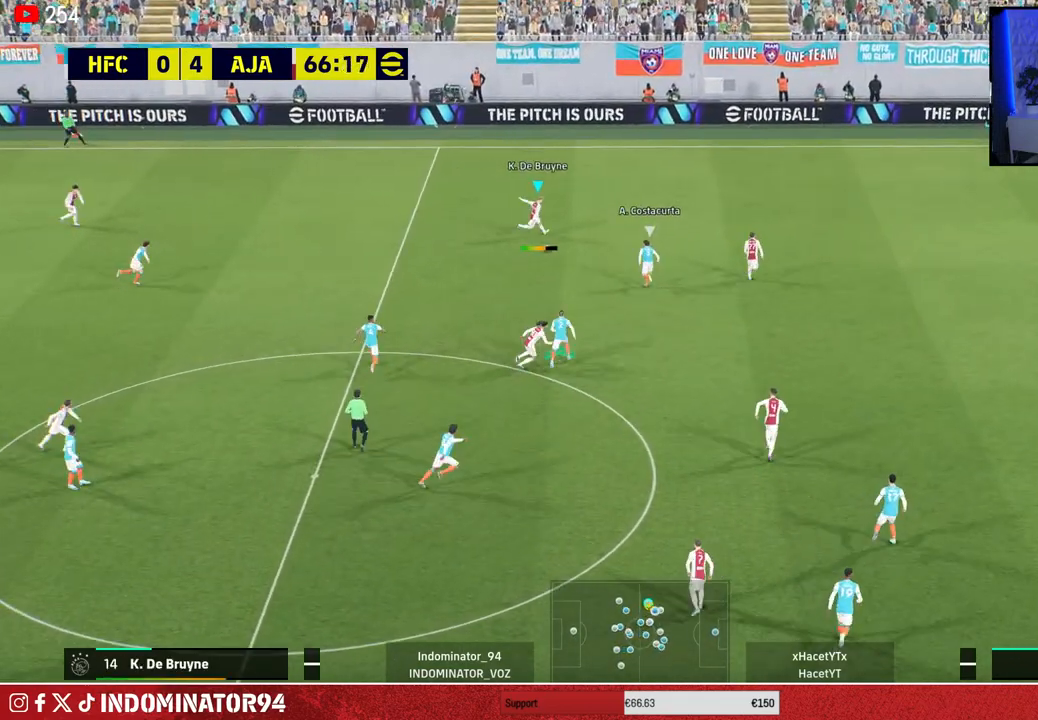
{"buttons": ["R1"], "left_stick": "right", "right_stick": "center", "events": []}
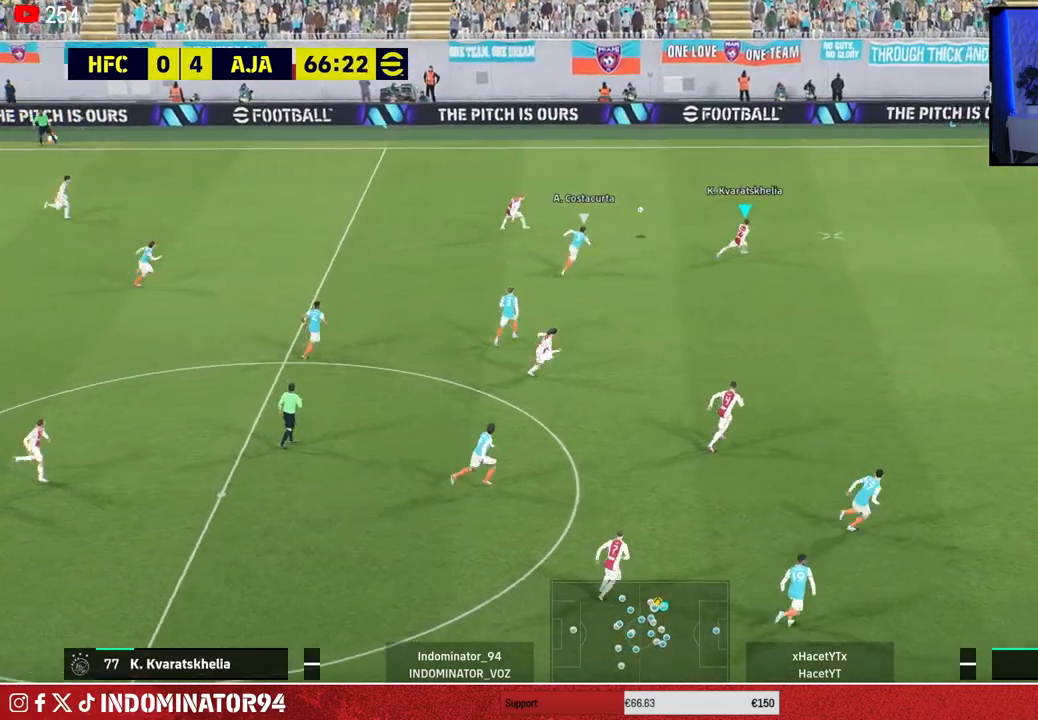
{"buttons": ["R1"], "left_stick": "right", "right_stick": "center", "events": []}
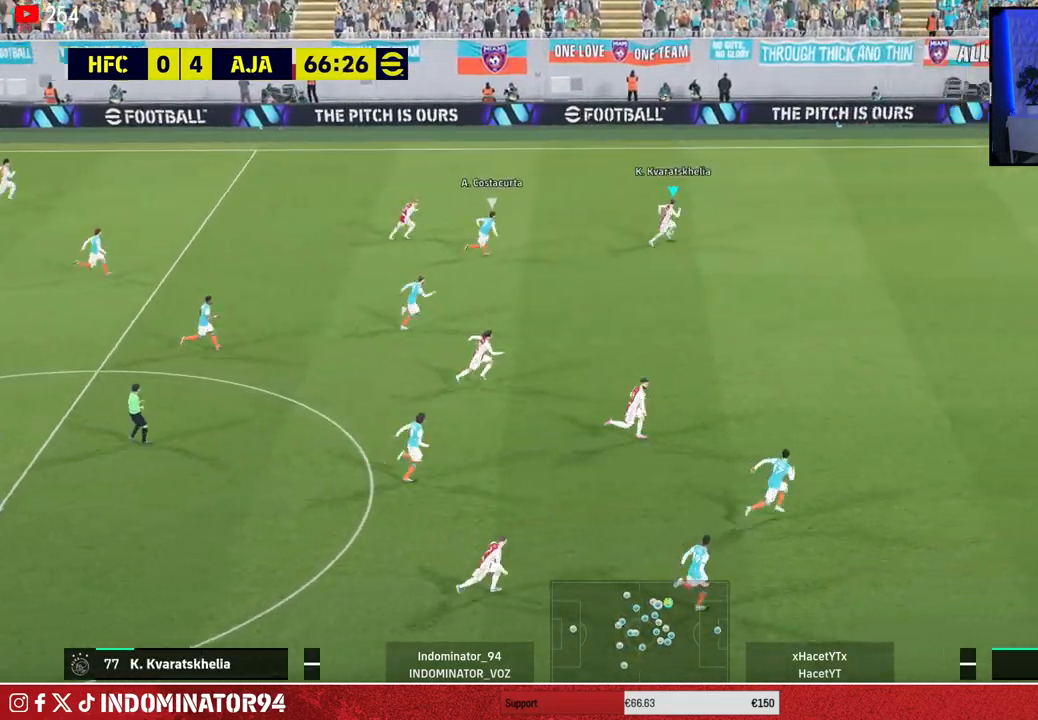
{"buttons": ["R1"], "left_stick": "right", "right_stick": "center", "events": []}
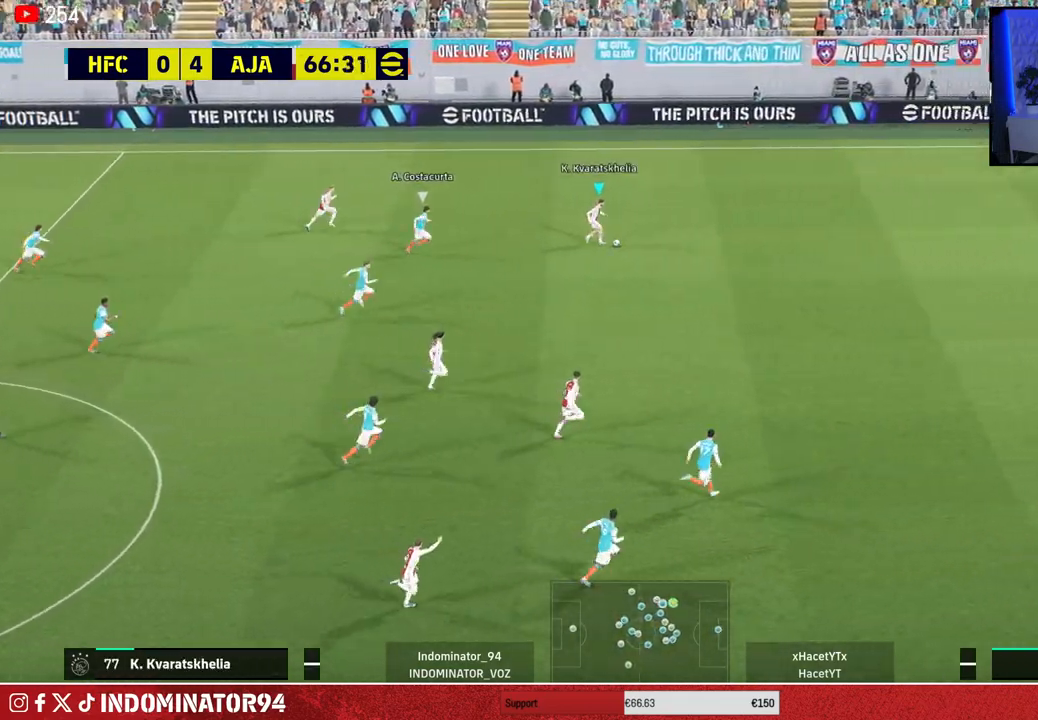
{"buttons": ["R1"], "left_stick": "right", "right_stick": "center", "events": []}
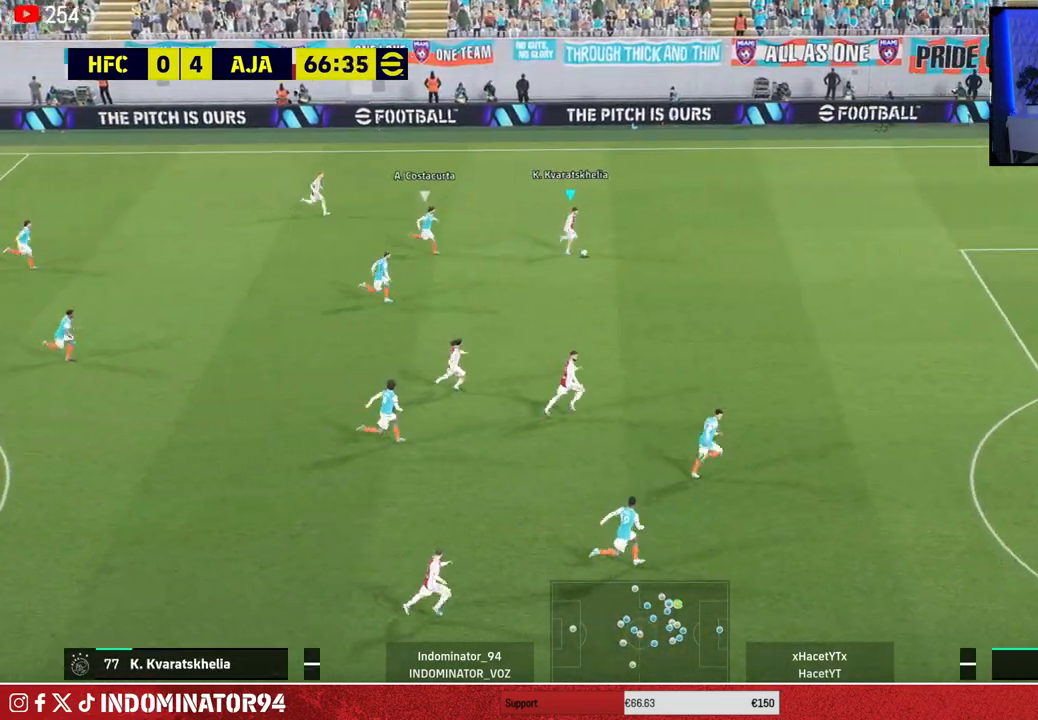
{"buttons": ["R1"], "left_stick": "right", "right_stick": "center", "events": []}